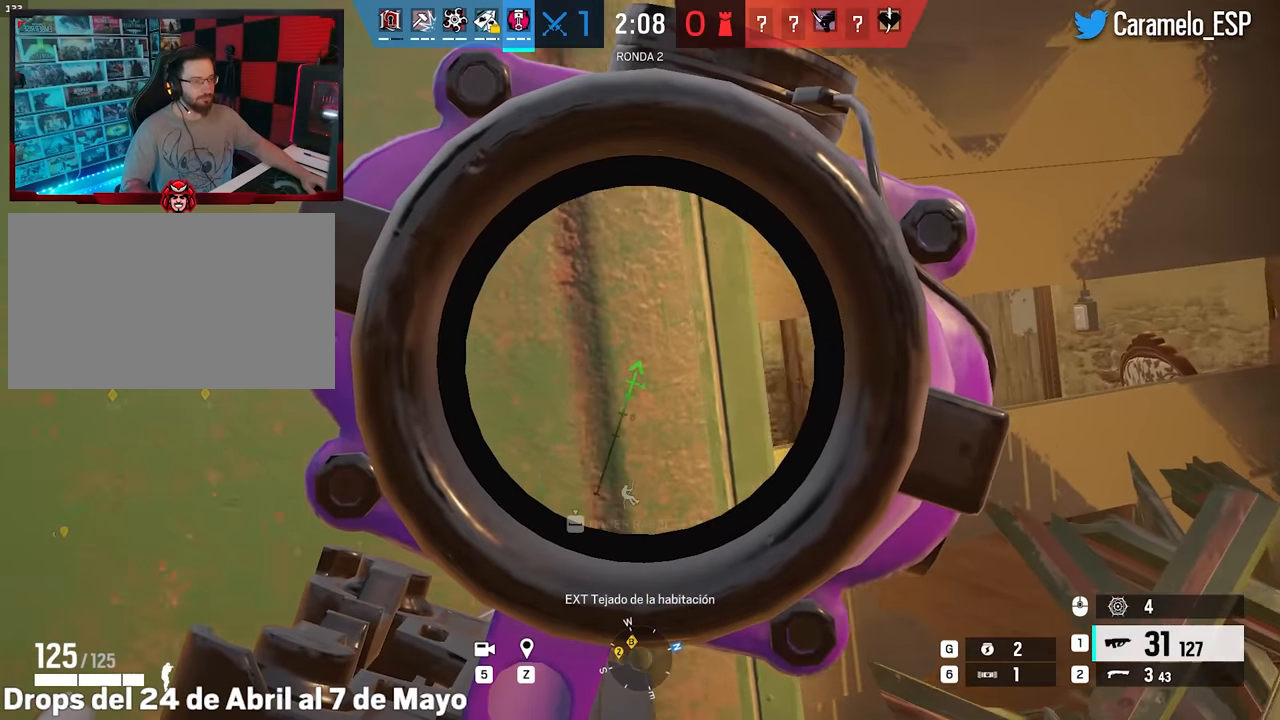
Gameplay with keyboard and mouse; each line is a JSON object with the keys and mouse buttons held at the frame after it. "events" lists presses ("down") and releases ("up") of "1", "2", "3", "4", "5", "a", "alt", "c", "caps_lock", "ctrl", "d", "e", "f", "g", "q", "r", "s", "shift", "space", "t", "tab", "v", "w", "x", "z", "mouse_left", "mouse_wheel" and "mouse_right" between this image and that frame as [ms after this image, input, new state], when the widget could be followed in between. "mouse_left", "mouse_wheel", "mouse_right" = the "left", "wheel", "right" buttons of the "mouse" list. No other keys are recorded. "wheel" means that the mouse wheel is clicked or scrolled. Not read: mouse_move.
{"keys": [], "mouse": ["right"], "events": [[83, "mouse_right", "up"], [166, "ctrl", "down"], [266, "ctrl", "up"], [266, "s", "down"], [366, "s", "up"], [416, "a", "up"], [500, "mouse_right", "down"]]}
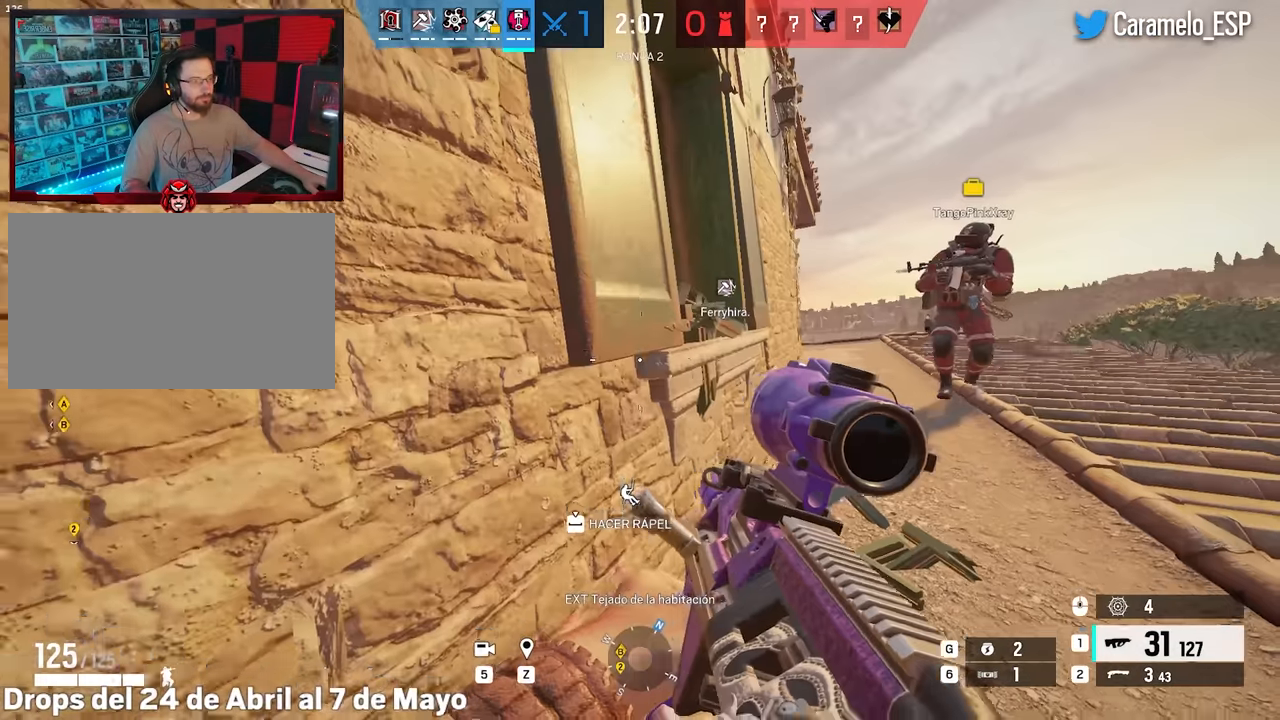
{"keys": [], "mouse": ["left", "right"], "events": [[50, "ctrl", "down"], [50, "d", "down"], [150, "ctrl", "up"], [233, "d", "up"], [283, "mouse_left", "down"]]}
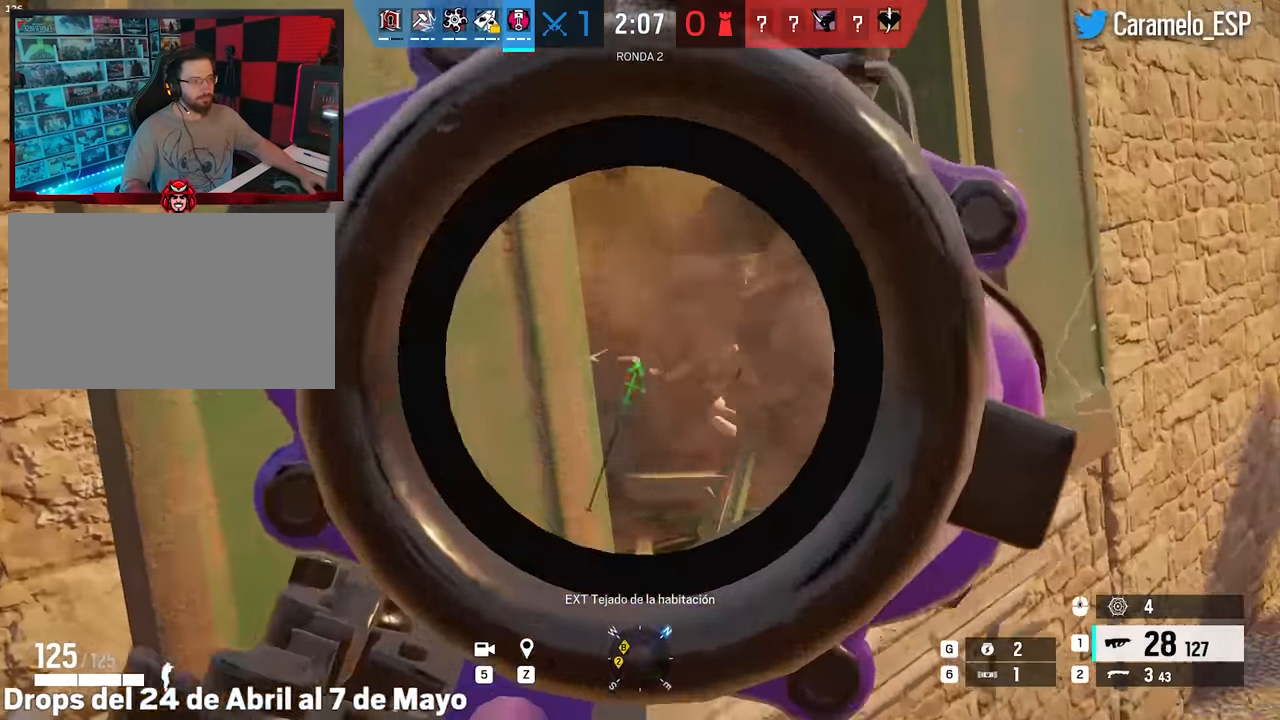
{"keys": ["d", "s"], "mouse": ["right"], "events": [[16, "mouse_right", "up"], [66, "d", "down"], [66, "mouse_left", "up"], [250, "s", "down"], [350, "ctrl", "down"], [350, "mouse_right", "down"], [433, "ctrl", "up"]]}
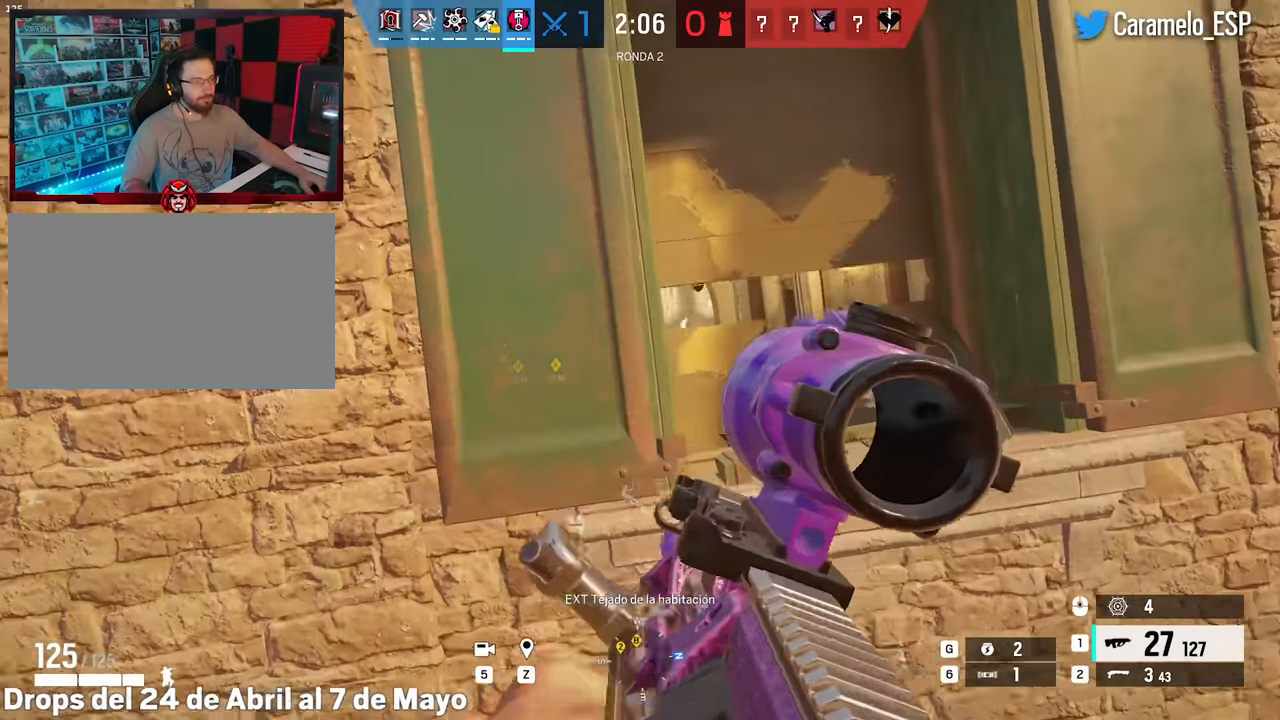
{"keys": ["d", "s"], "mouse": ["right"], "events": [[33, "ctrl", "down"], [83, "d", "up"], [133, "a", "down"], [133, "ctrl", "up"], [216, "a", "up"], [216, "d", "down"], [366, "d", "up"], [400, "d", "down"]]}
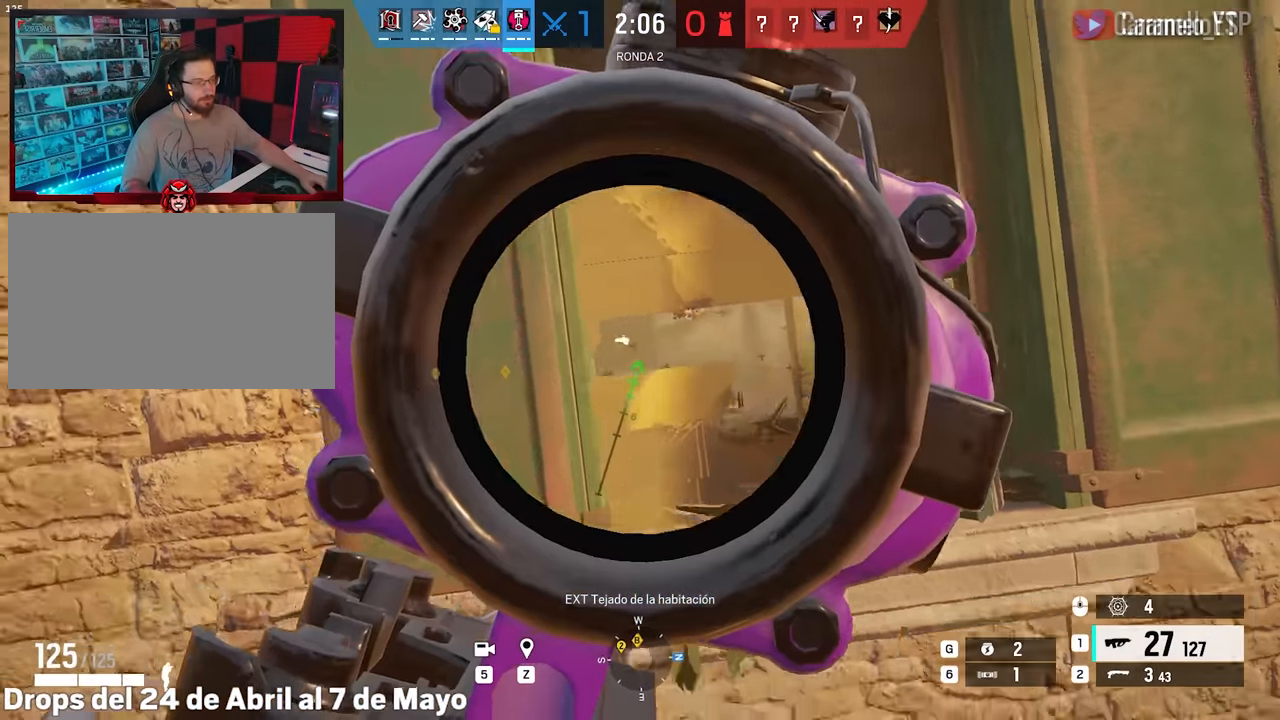
{"keys": ["ctrl", "d"], "mouse": [], "events": [[233, "mouse_left", "down"], [283, "s", "up"], [433, "mouse_left", "up"], [433, "mouse_right", "up"], [466, "ctrl", "down"]]}
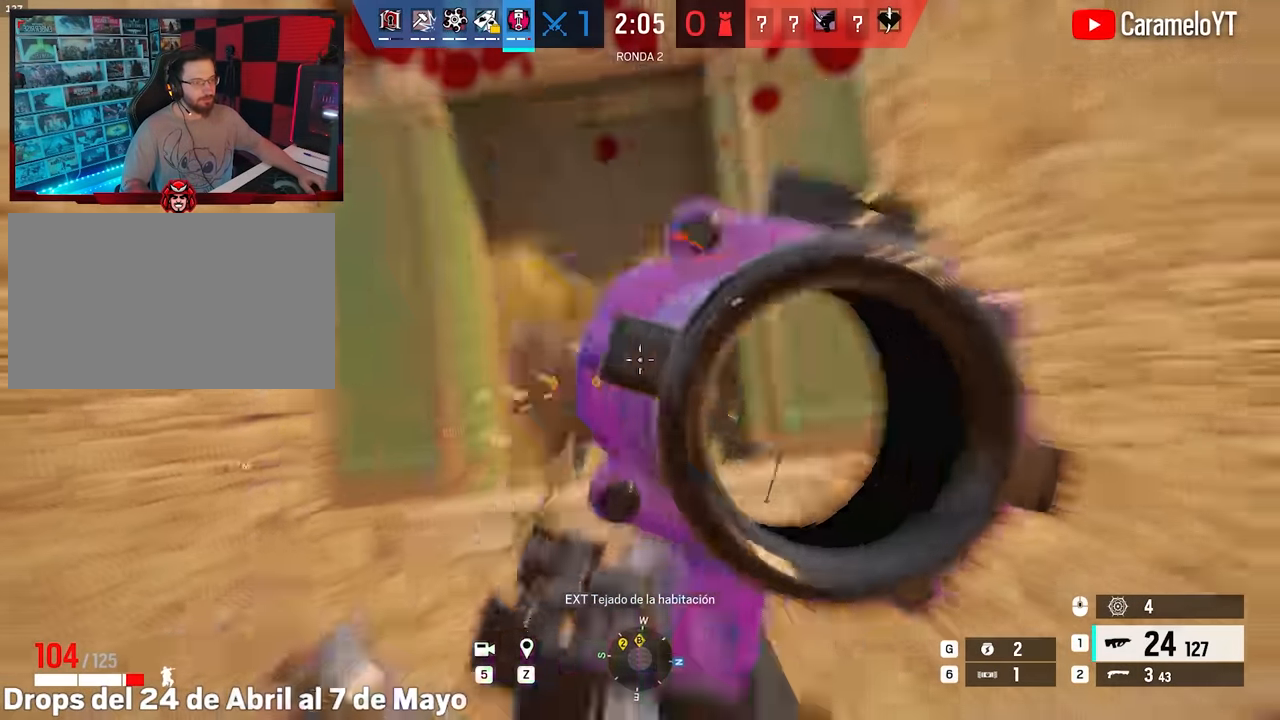
{"keys": [], "mouse": ["right"], "events": [[66, "ctrl", "up"], [116, "w", "down"], [150, "w", "up"], [433, "mouse_right", "down"], [433, "q", "down"], [483, "d", "up"], [483, "q", "up"]]}
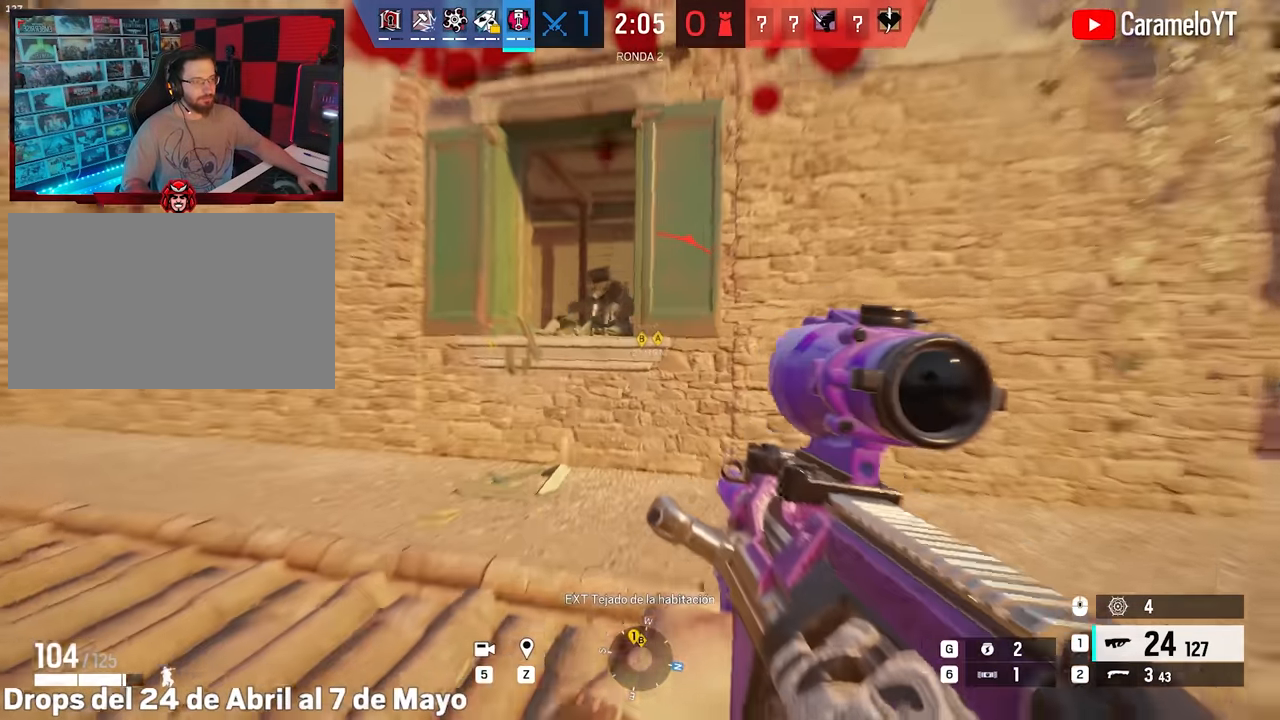
{"keys": ["d", "e"], "mouse": ["right"], "events": [[33, "a", "down"], [133, "ctrl", "down"], [166, "ctrl", "up"], [450, "a", "up"], [450, "d", "down"], [500, "e", "down"]]}
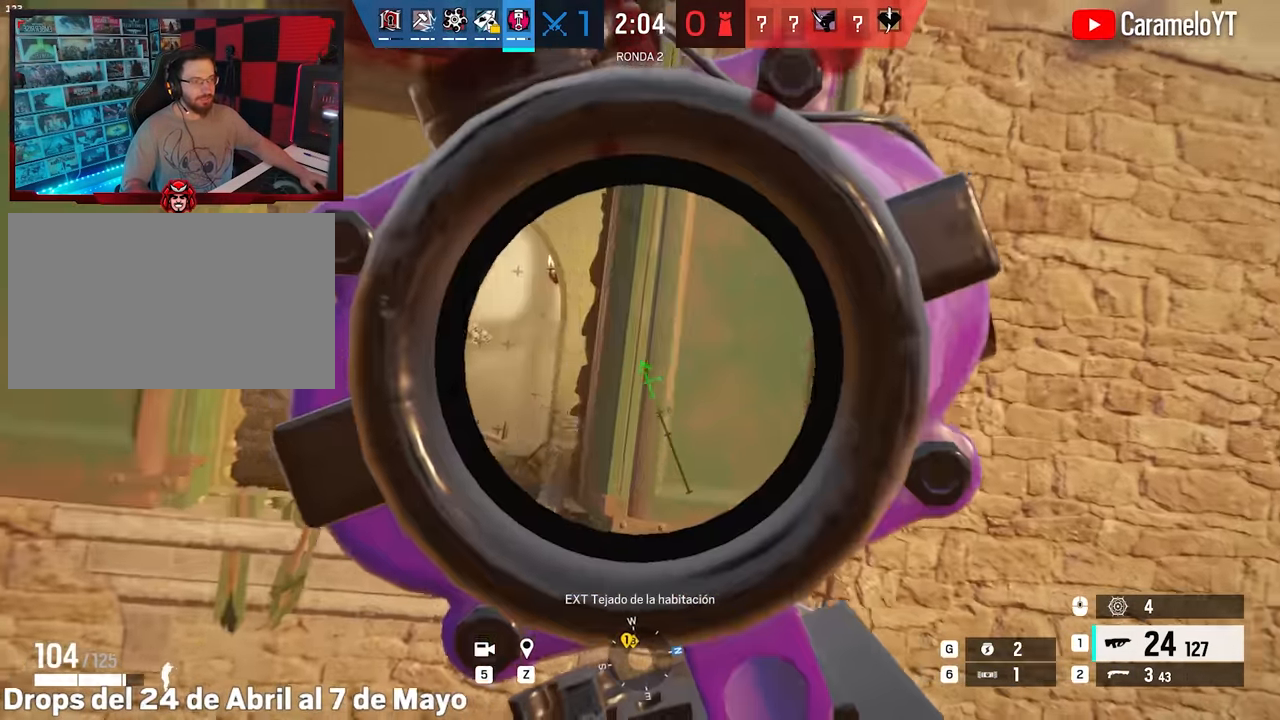
{"keys": ["a"], "mouse": ["right"], "events": [[50, "q", "down"], [100, "e", "up"], [100, "q", "up"], [150, "d", "up"], [183, "a", "down"]]}
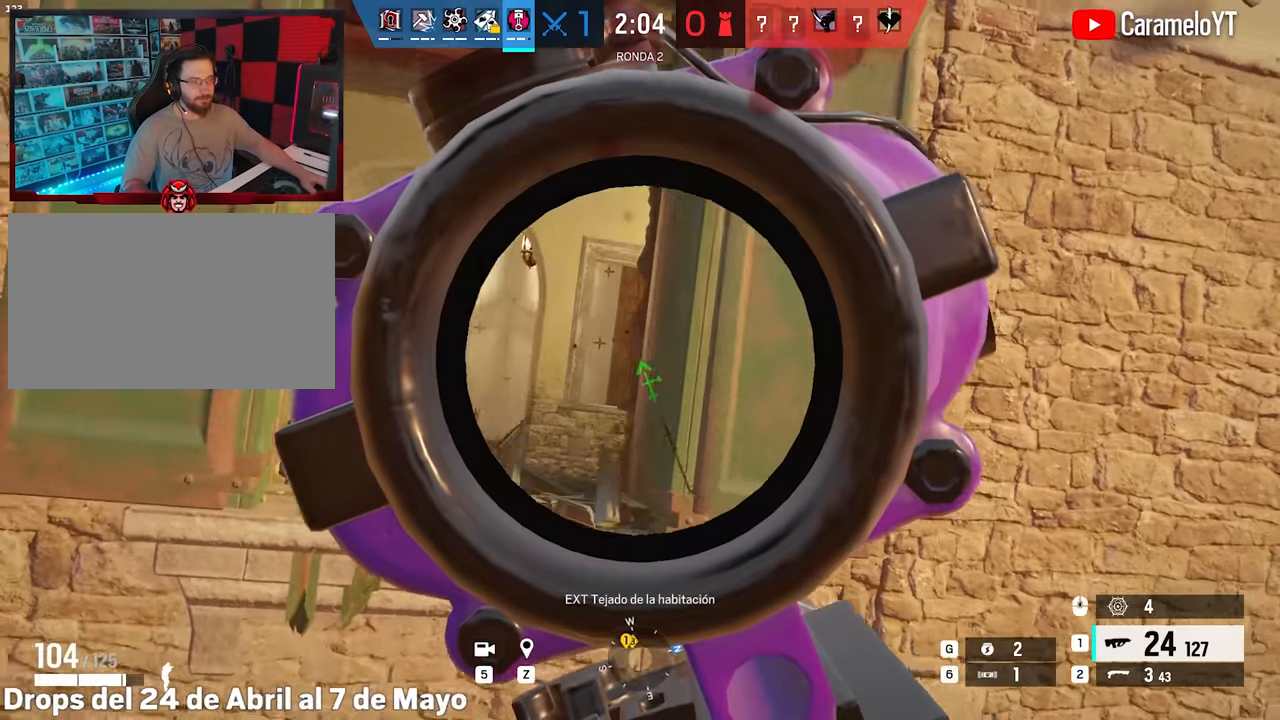
{"keys": ["a"], "mouse": ["right"], "events": [[116, "a", "up"], [116, "d", "down"], [150, "e", "down"], [250, "e", "up"], [250, "q", "down"], [300, "q", "up"], [383, "a", "down"], [433, "d", "up"]]}
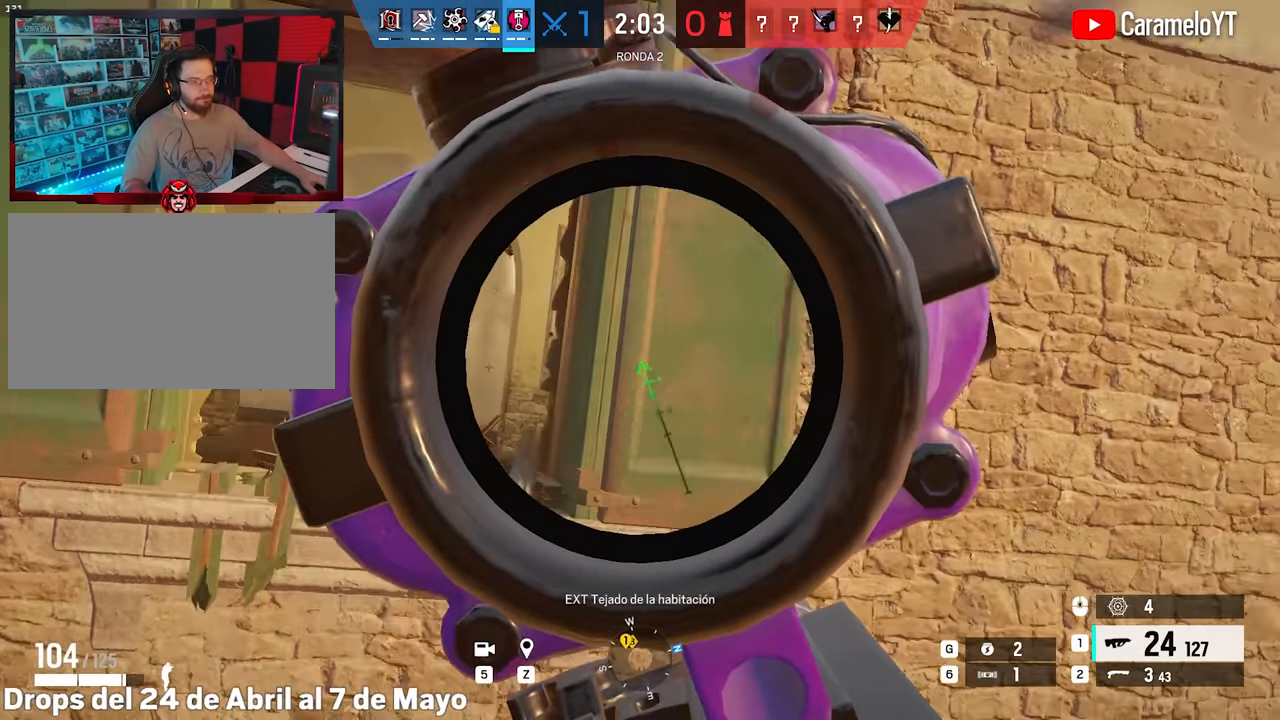
{"keys": ["d", "q"], "mouse": [], "events": [[166, "a", "up"], [216, "d", "down"], [266, "e", "down"], [366, "mouse_right", "up"], [366, "q", "down"], [417, "e", "up"], [450, "q", "up"], [500, "q", "down"]]}
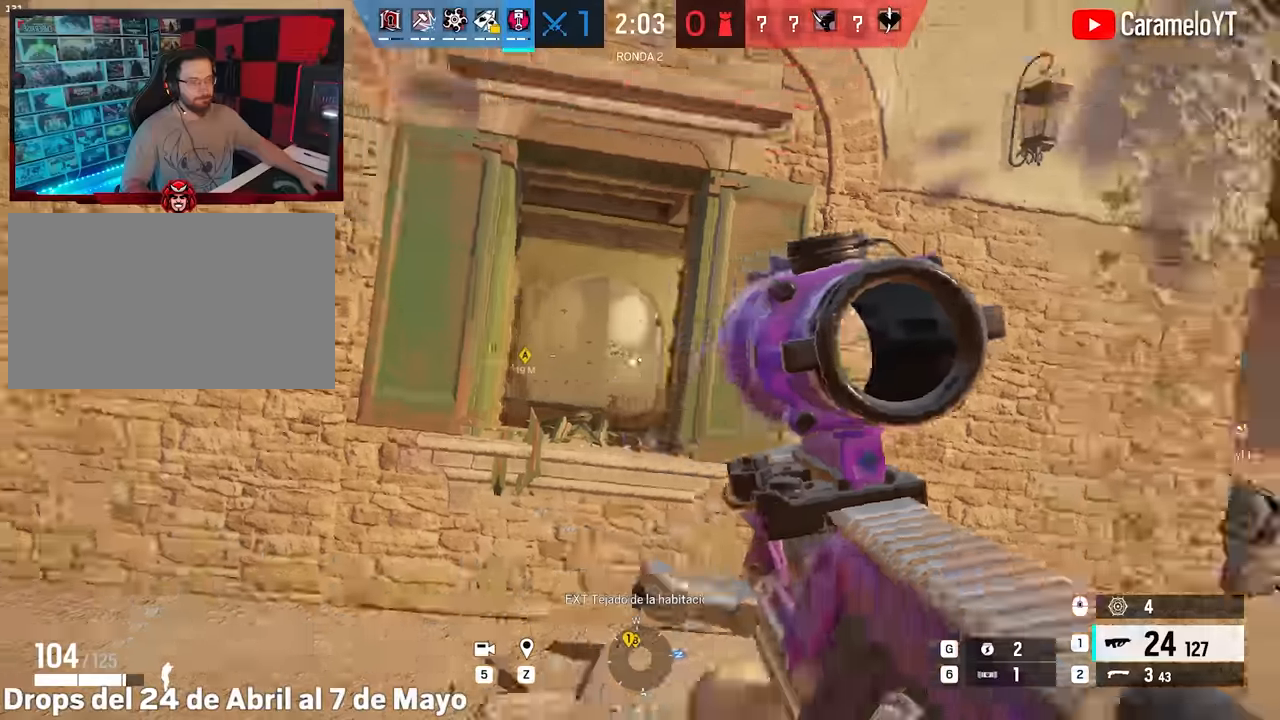
{"keys": ["d"], "mouse": [], "events": [[50, "q", "up"], [283, "ctrl", "down"], [383, "ctrl", "up"]]}
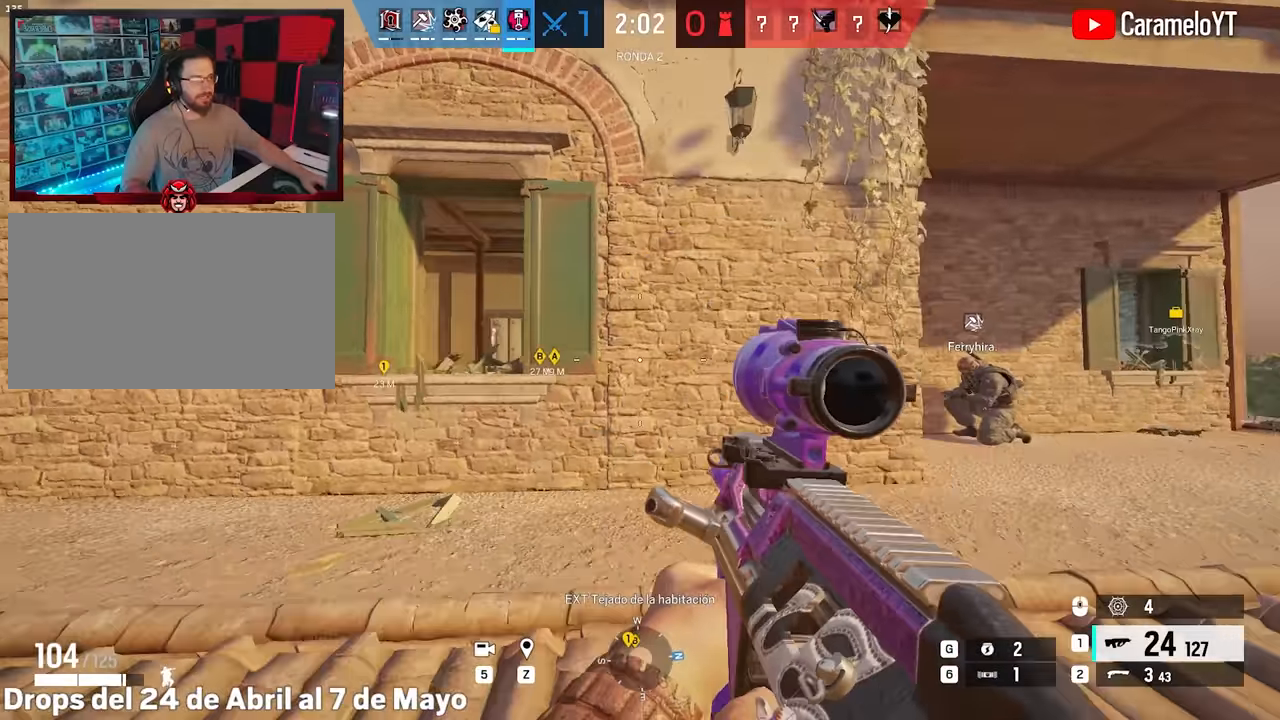
{"keys": ["d", "shift", "w"], "mouse": [], "events": [[117, "shift", "down"], [117, "w", "down"], [150, "w", "up"], [250, "w", "down"]]}
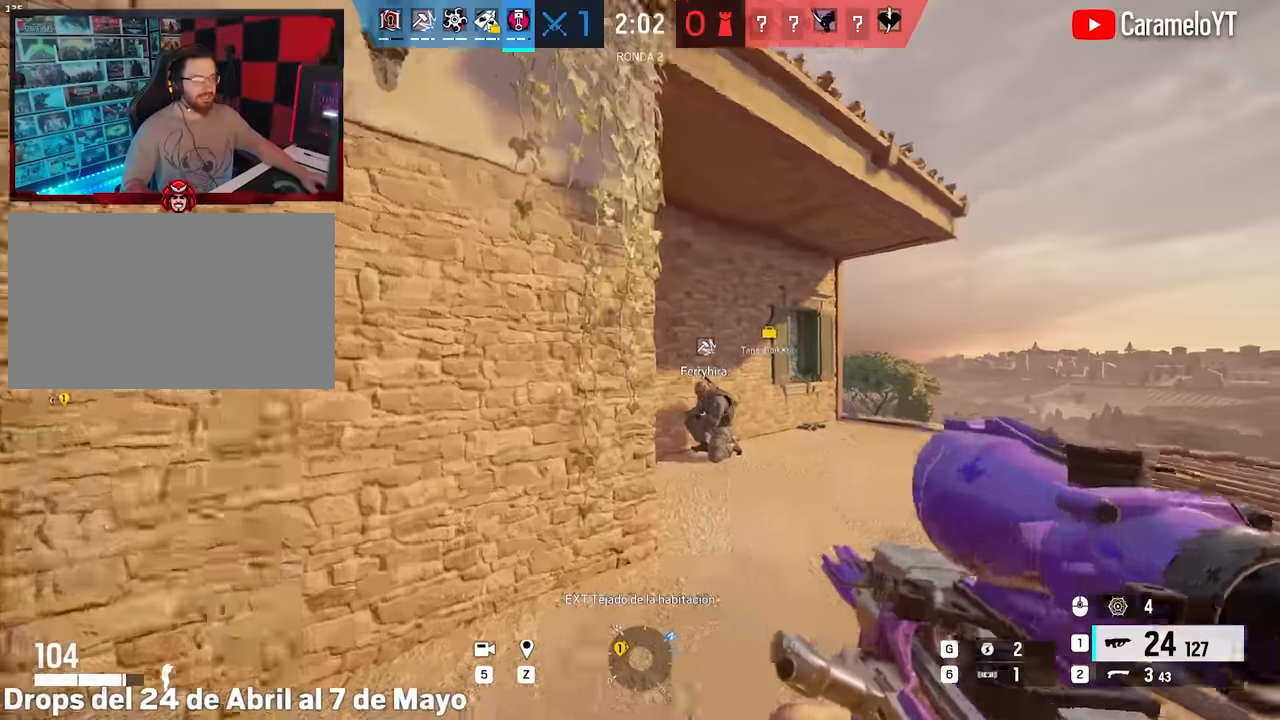
{"keys": ["shift", "w"], "mouse": [], "events": [[33, "d", "up"], [167, "d", "down"], [450, "d", "up"]]}
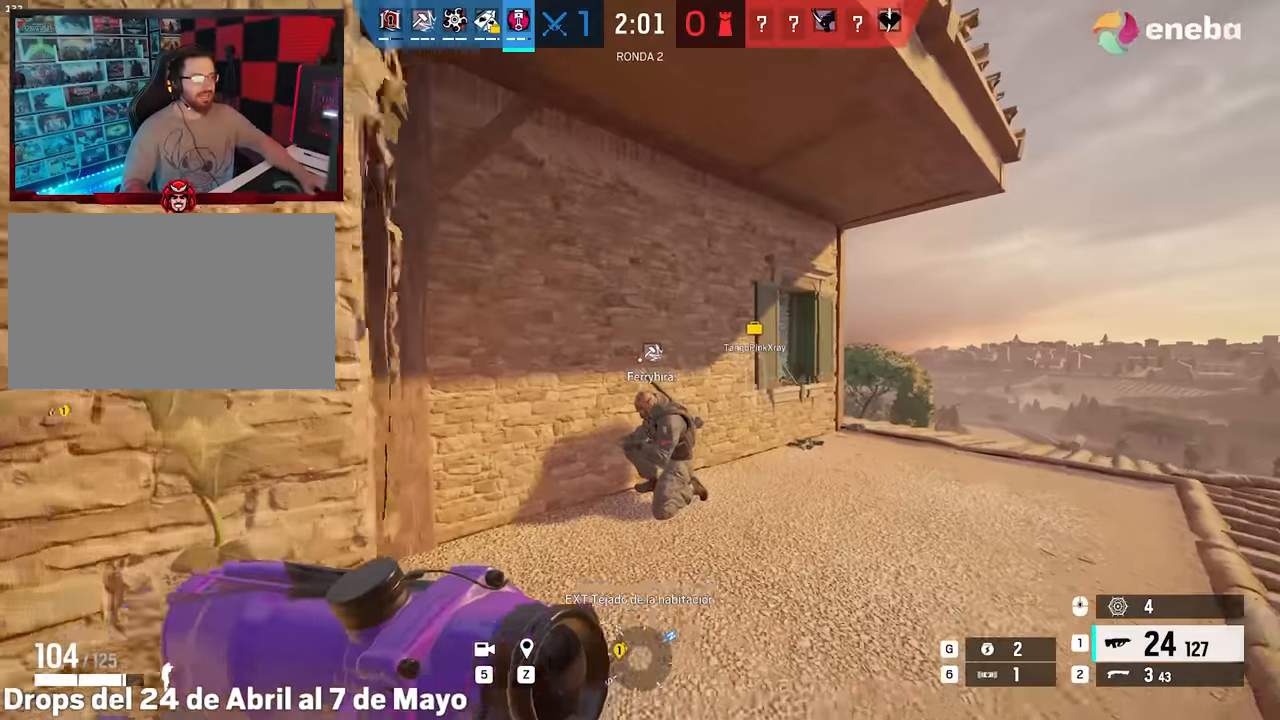
{"keys": ["d", "shift", "w"], "mouse": [], "events": [[50, "d", "down"]]}
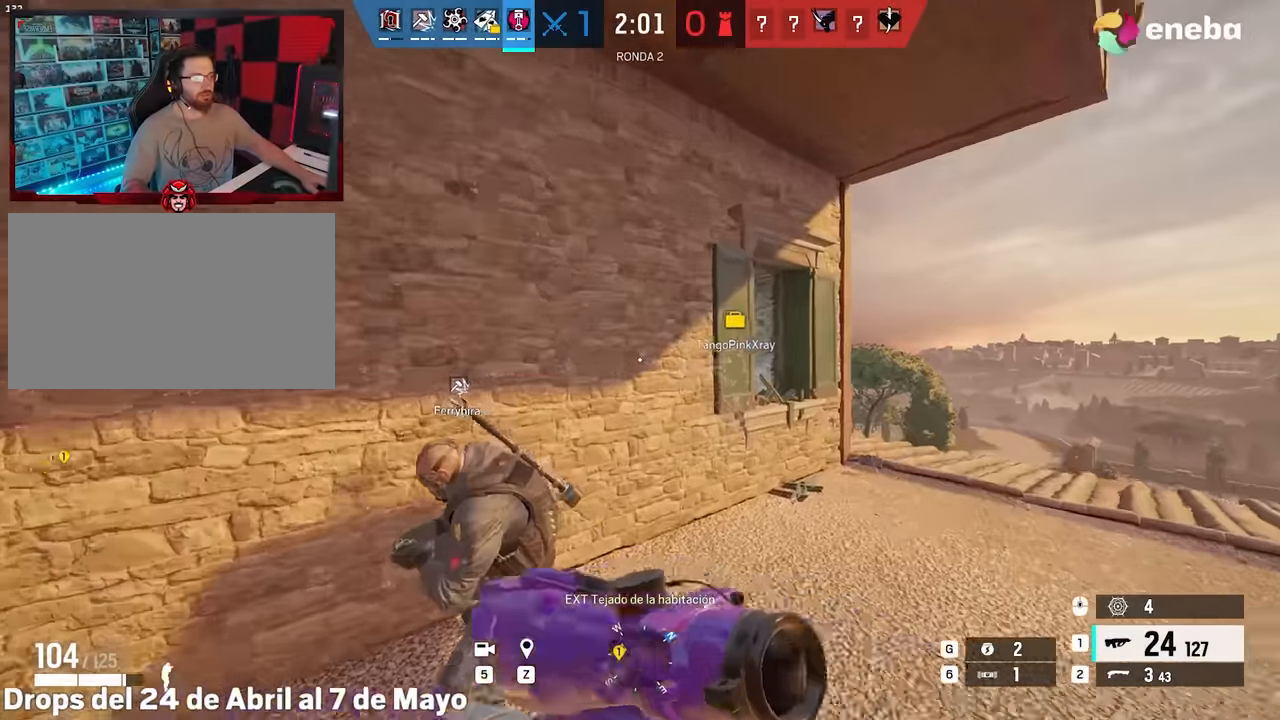
{"keys": ["d", "shift"], "mouse": [], "events": [[117, "d", "up"], [250, "d", "down"], [483, "w", "up"]]}
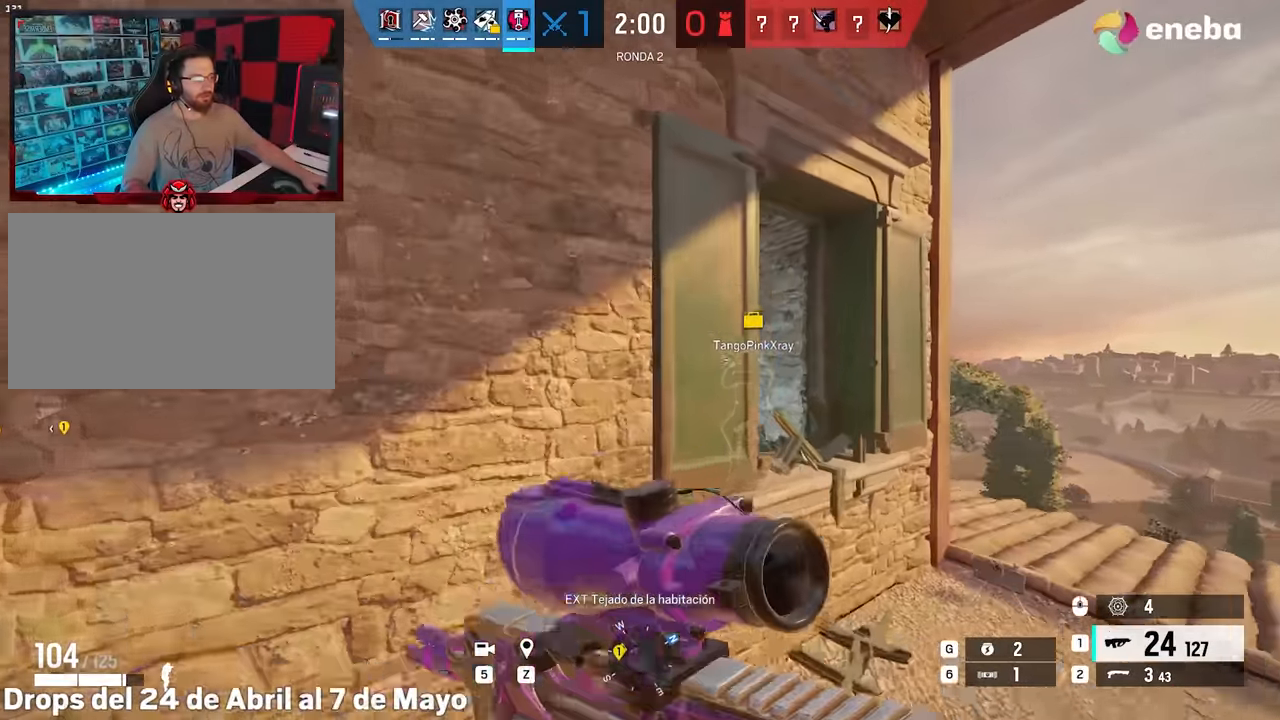
{"keys": ["ctrl", "d"], "mouse": ["right"], "events": [[33, "e", "down"], [33, "shift", "up"], [167, "e", "up"], [267, "mouse_right", "down"], [317, "ctrl", "down"], [400, "ctrl", "up"], [500, "ctrl", "down"]]}
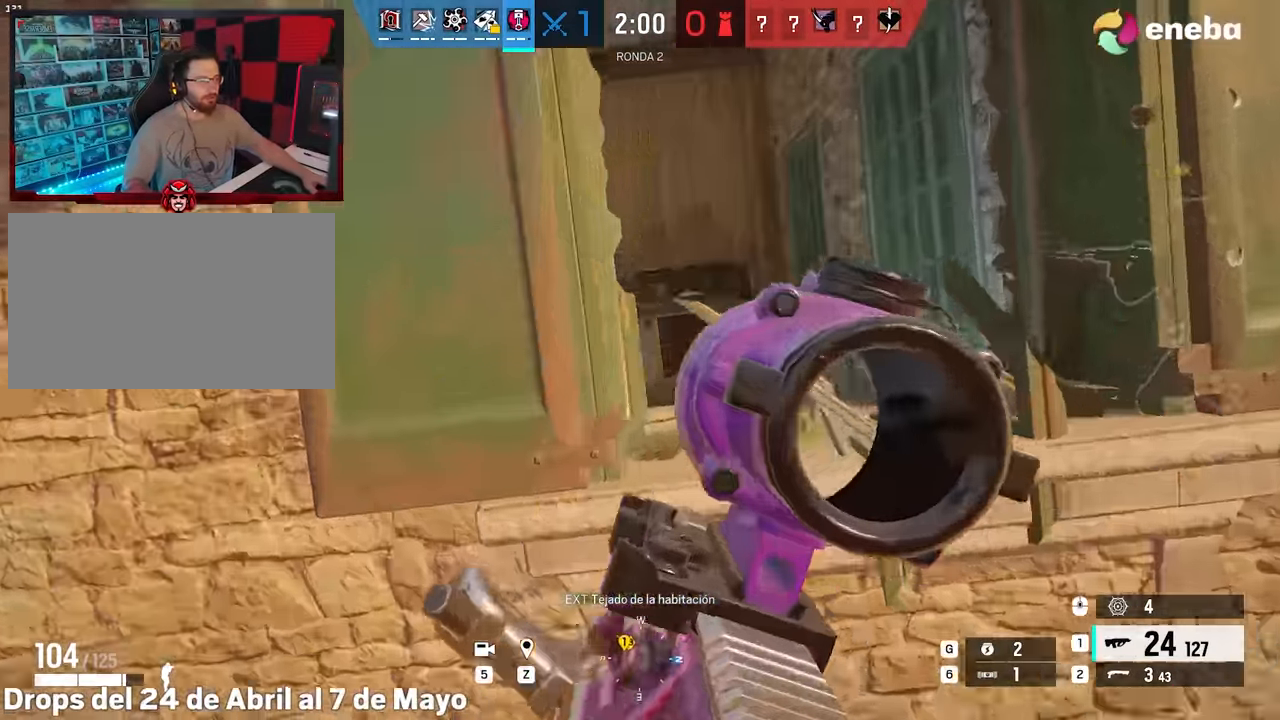
{"keys": ["d"], "mouse": ["left", "right"], "events": [[100, "ctrl", "up"], [100, "mouse_left", "down"], [283, "e", "down"], [383, "e", "up"]]}
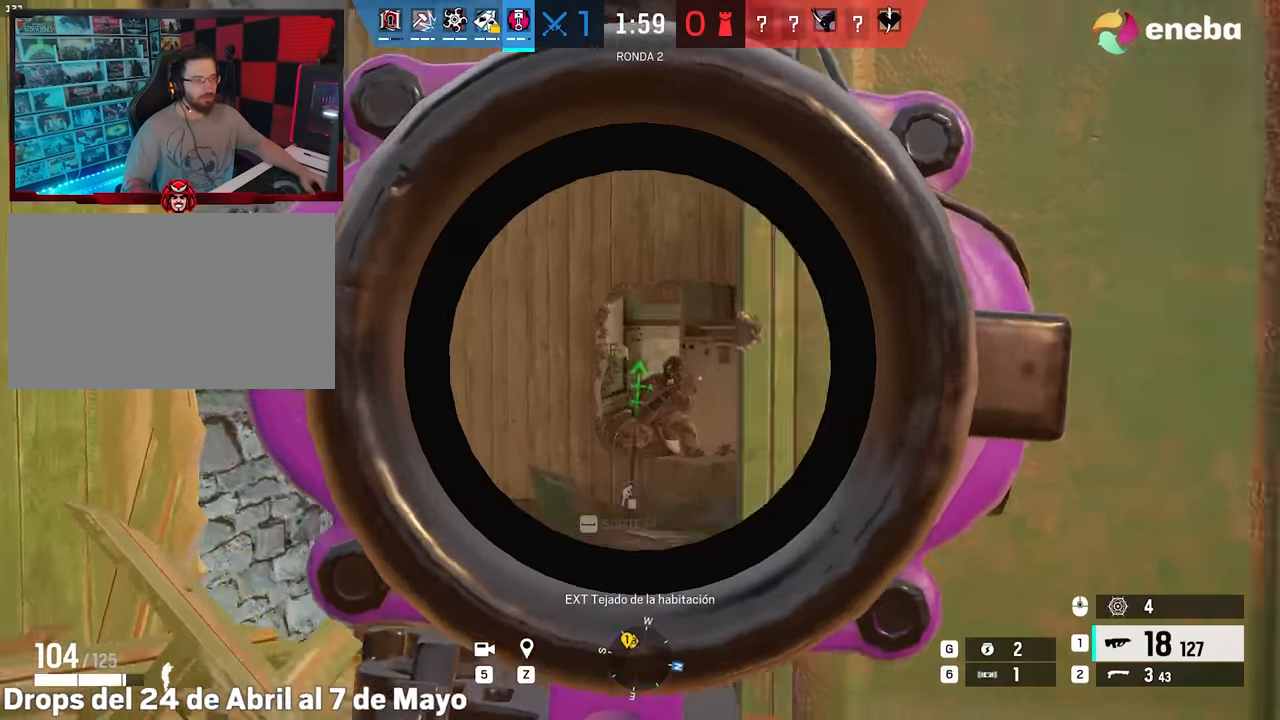
{"keys": ["a", "ctrl"], "mouse": ["right"], "events": [[66, "e", "down"], [150, "mouse_right", "up"], [200, "e", "up"], [200, "mouse_left", "up"], [250, "q", "down"], [300, "d", "up"], [300, "q", "up"], [350, "a", "down"], [383, "mouse_right", "down"], [433, "ctrl", "down"]]}
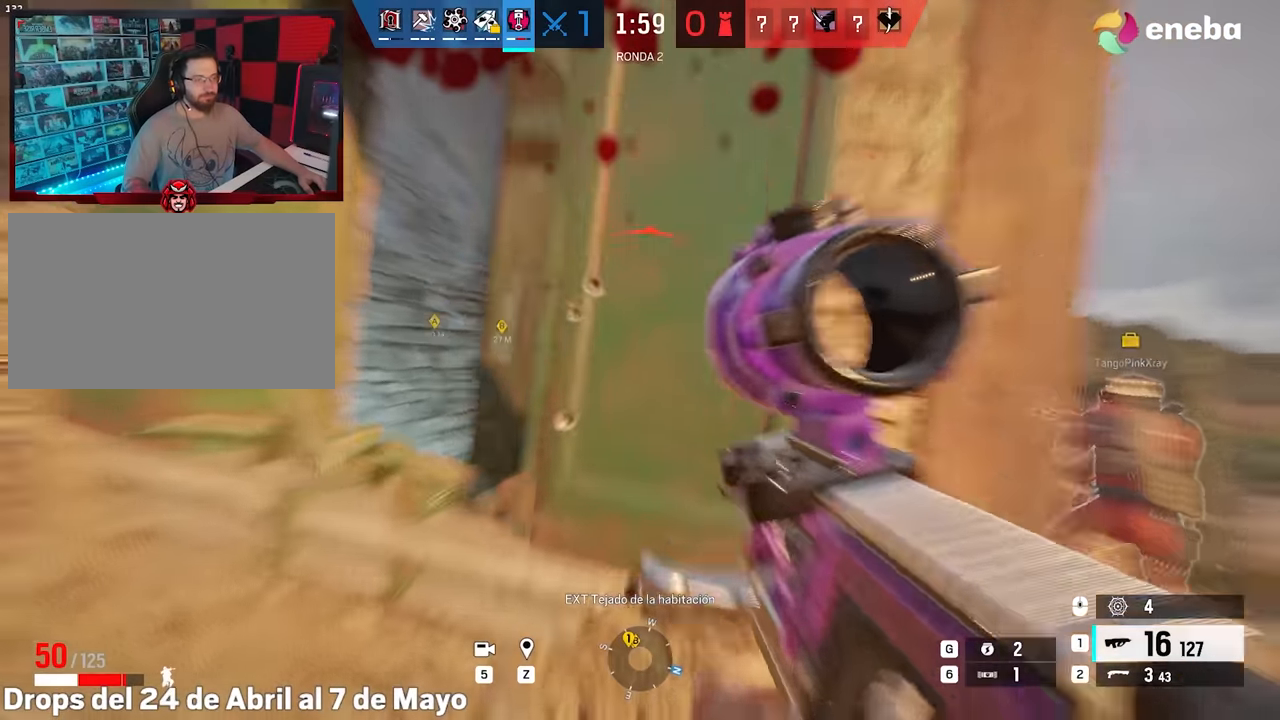
{"keys": [], "mouse": ["left", "right"], "events": [[33, "ctrl", "up"], [166, "mouse_left", "down"], [216, "a", "up"]]}
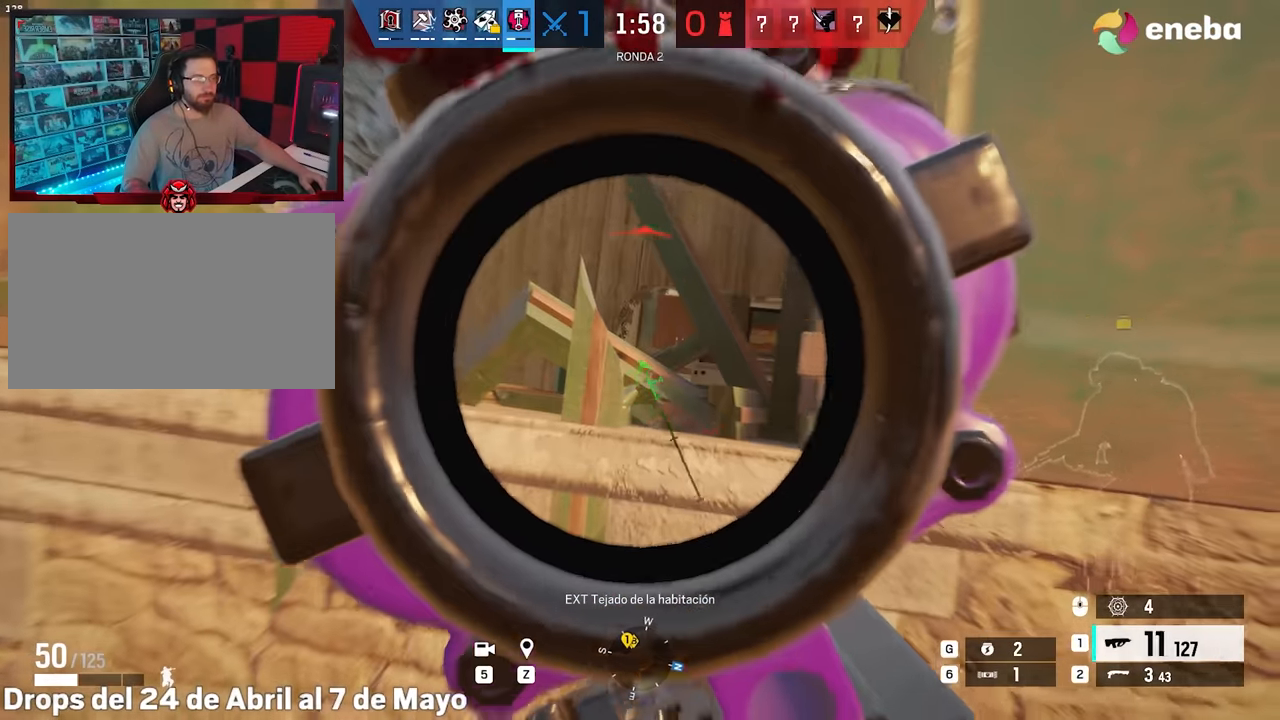
{"keys": ["d"], "mouse": ["left", "right"], "events": [[466, "d", "down"]]}
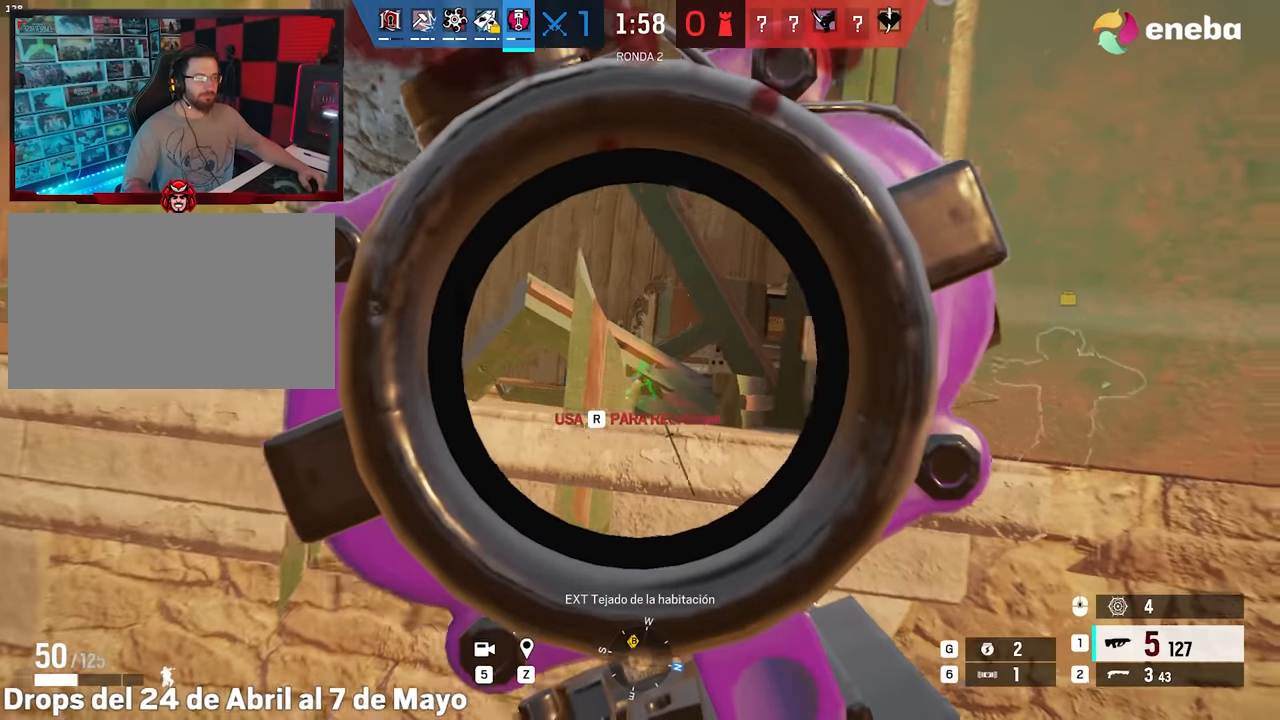
{"keys": ["shift", "w"], "mouse": [], "events": [[16, "e", "down"], [66, "q", "down"], [116, "e", "up"], [116, "mouse_left", "up"], [116, "mouse_right", "up"], [200, "q", "up"], [300, "w", "down"], [350, "d", "up"], [433, "shift", "down"]]}
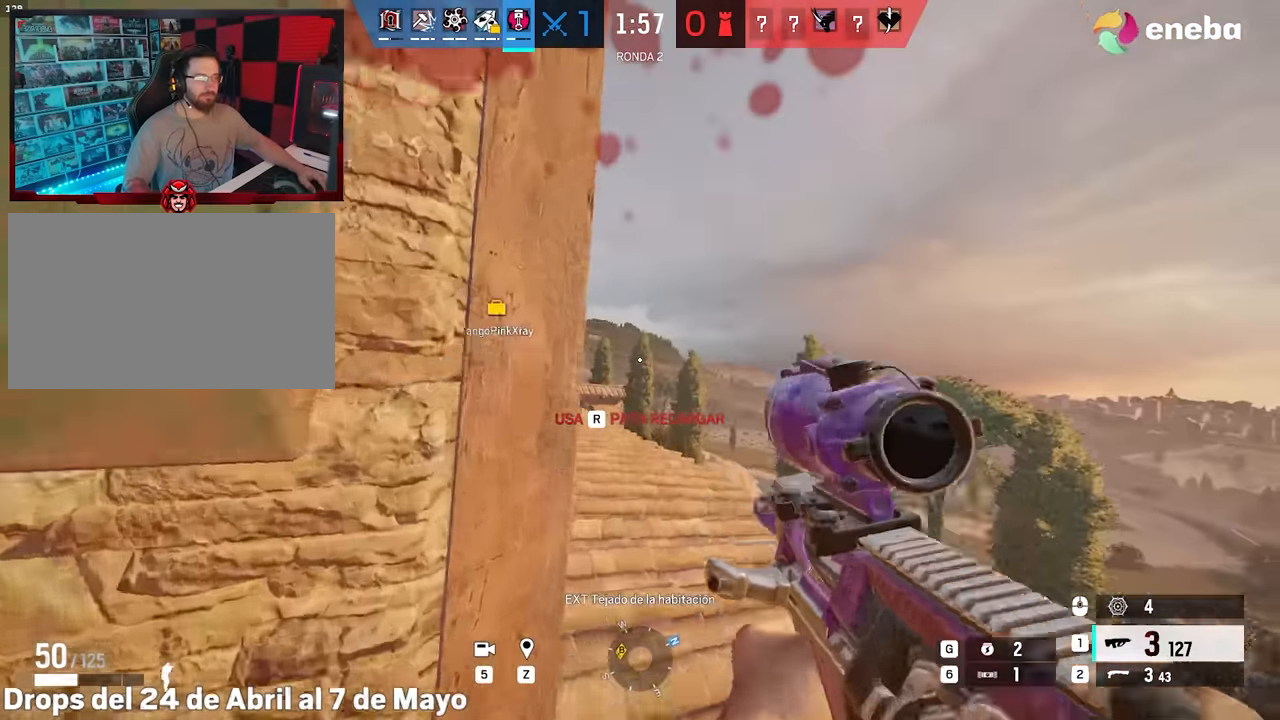
{"keys": ["ctrl", "d", "w"], "mouse": [], "events": [[83, "shift", "up"], [133, "r", "down"], [216, "r", "up"], [450, "d", "down"], [500, "ctrl", "down"]]}
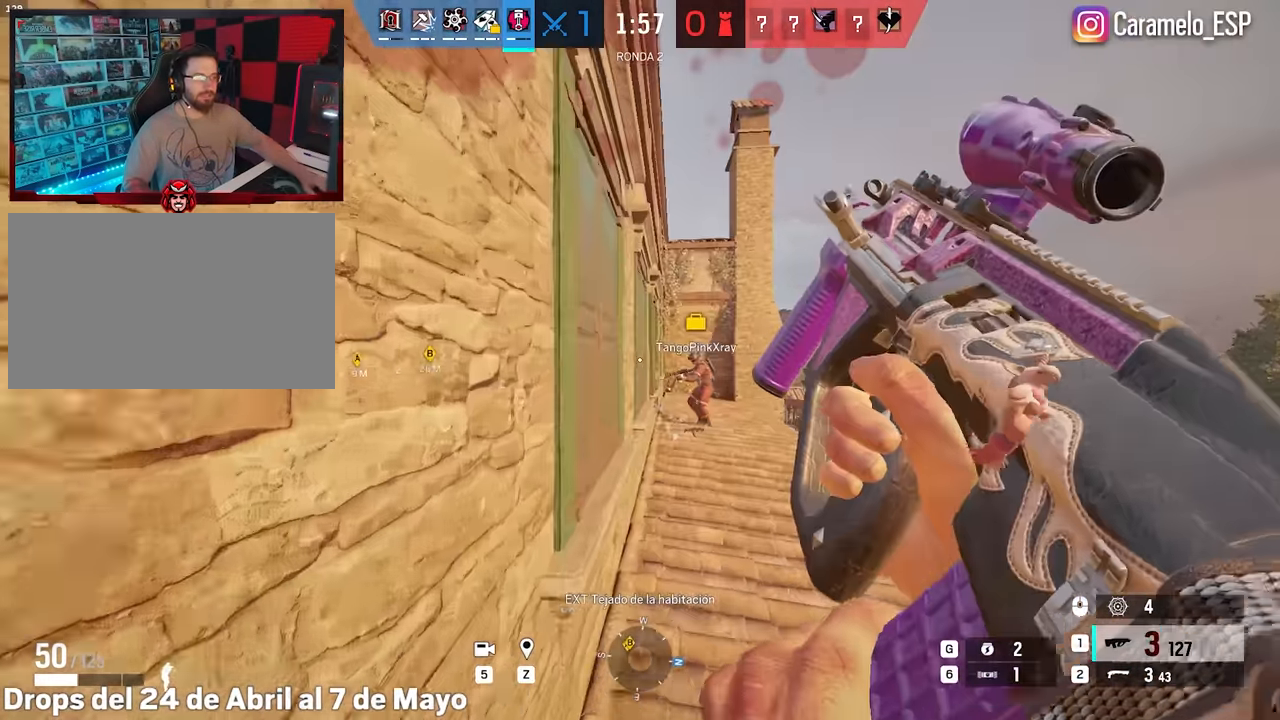
{"keys": ["a", "ctrl"], "mouse": [], "events": [[100, "ctrl", "up"], [183, "w", "up"], [283, "d", "up"], [333, "a", "down"], [466, "ctrl", "down"]]}
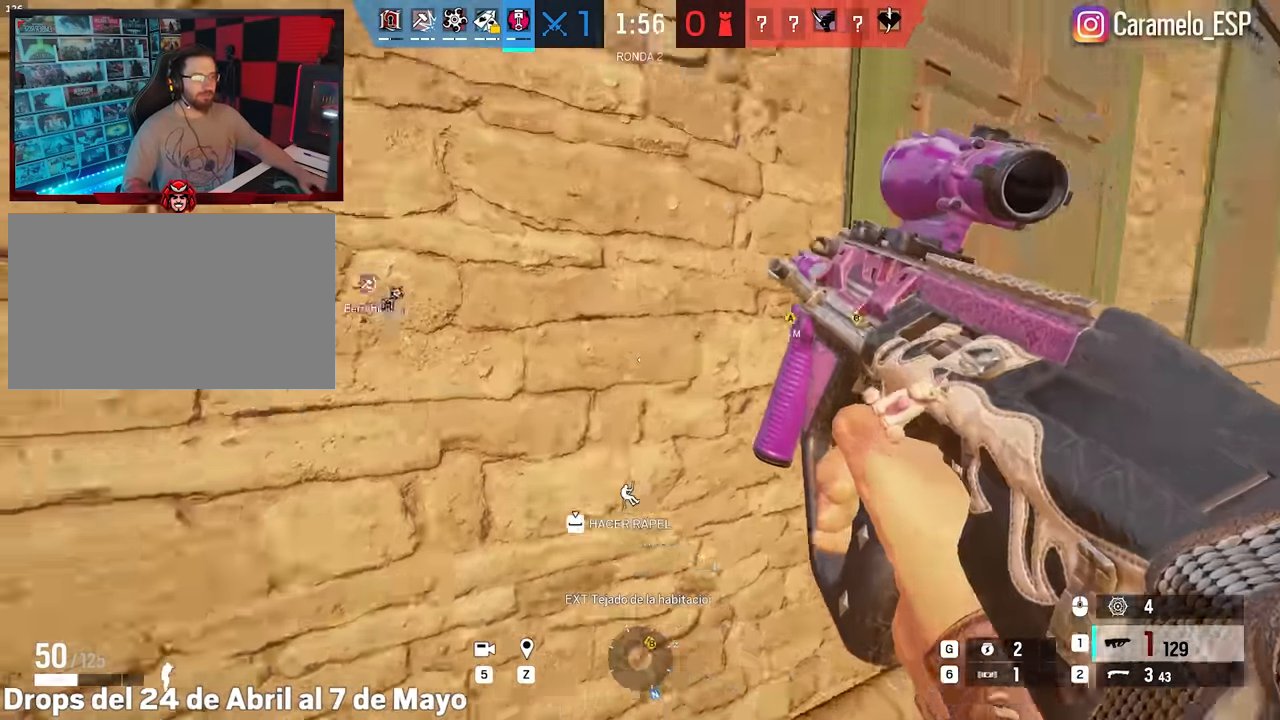
{"keys": ["a", "ctrl", "d", "s"], "mouse": [], "events": [[16, "ctrl", "up"], [116, "s", "down"], [483, "ctrl", "down"], [483, "d", "down"]]}
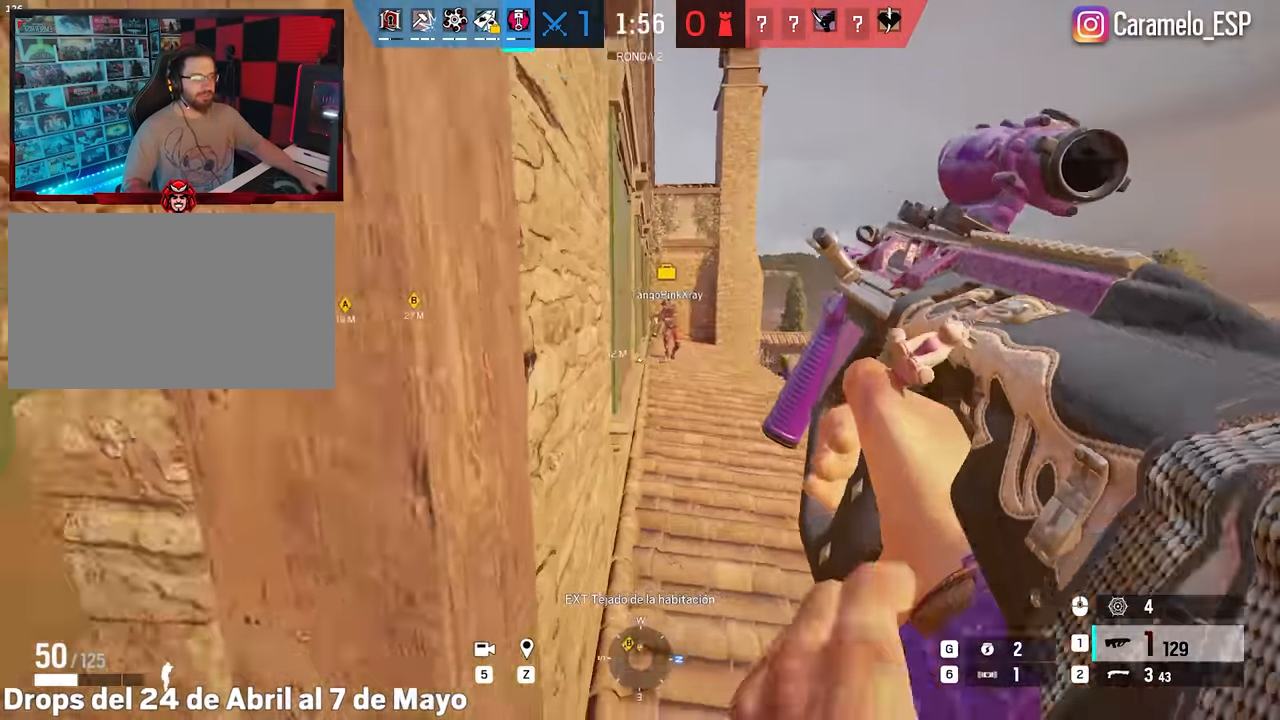
{"keys": [], "mouse": [], "events": [[33, "a", "up"], [83, "ctrl", "up"], [83, "s", "up"], [216, "a", "down"], [216, "d", "up"], [416, "ctrl", "down"], [500, "a", "up"], [500, "ctrl", "up"]]}
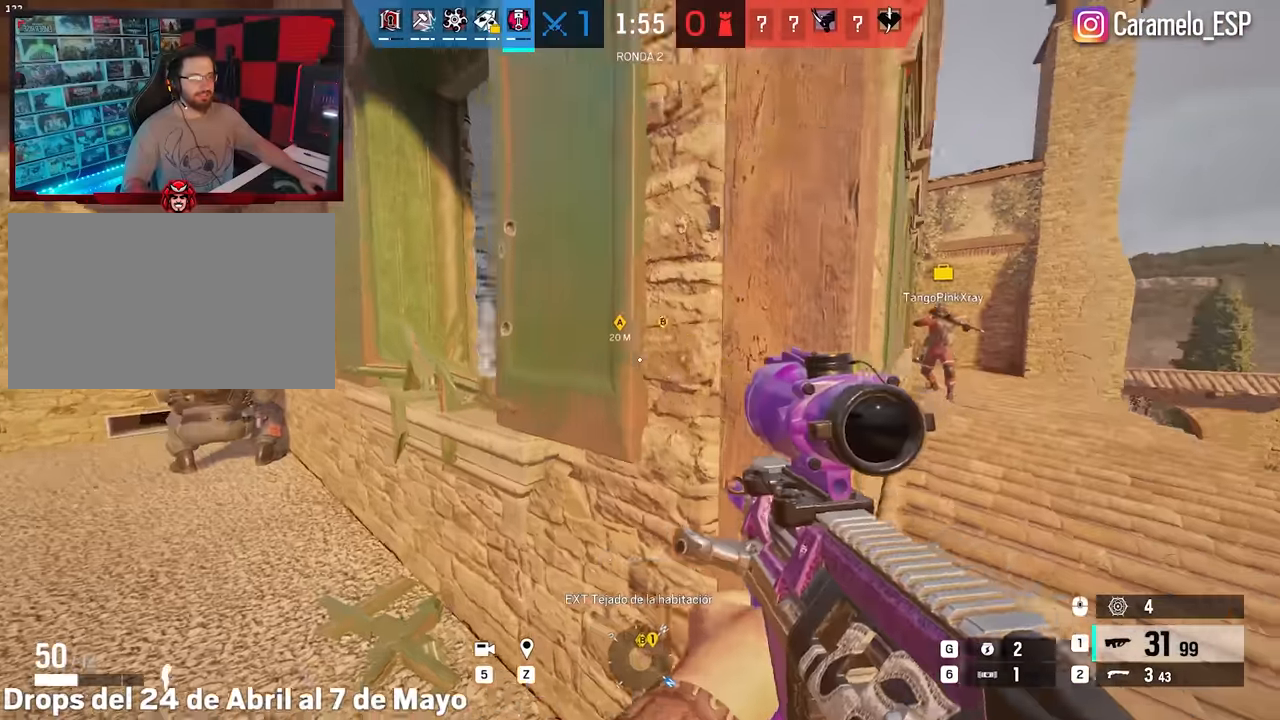
{"keys": ["a"], "mouse": ["right"], "events": [[150, "a", "down"], [183, "mouse_right", "down"], [283, "a", "up"], [383, "a", "down"]]}
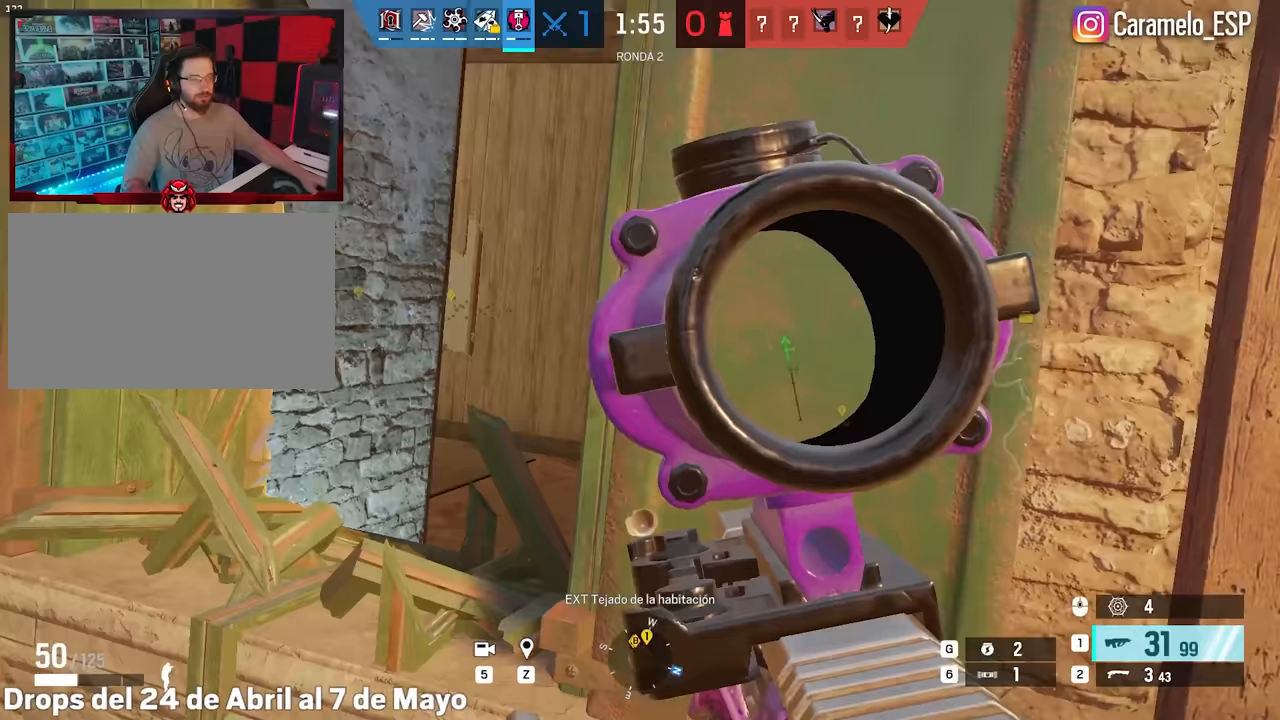
{"keys": ["a", "s"], "mouse": ["right"], "events": [[17, "a", "up"], [17, "d", "down"], [117, "e", "down"], [117, "q", "down"], [167, "e", "up"], [200, "q", "up"], [300, "a", "down"], [350, "d", "up"], [350, "s", "down"]]}
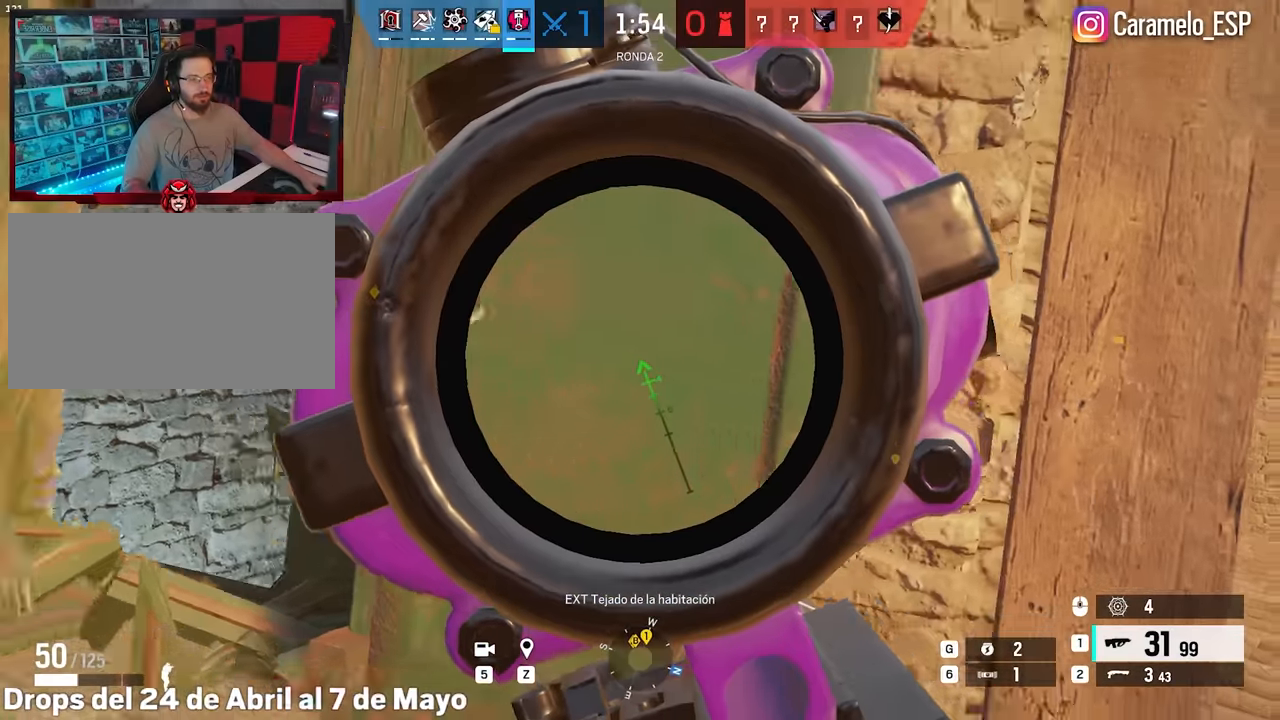
{"keys": ["d", "e", "q"], "mouse": ["left", "right"], "events": [[83, "s", "up"], [133, "s", "down"], [317, "a", "up"], [317, "d", "down"], [317, "s", "up"], [400, "e", "down"], [450, "mouse_left", "down"], [500, "q", "down"]]}